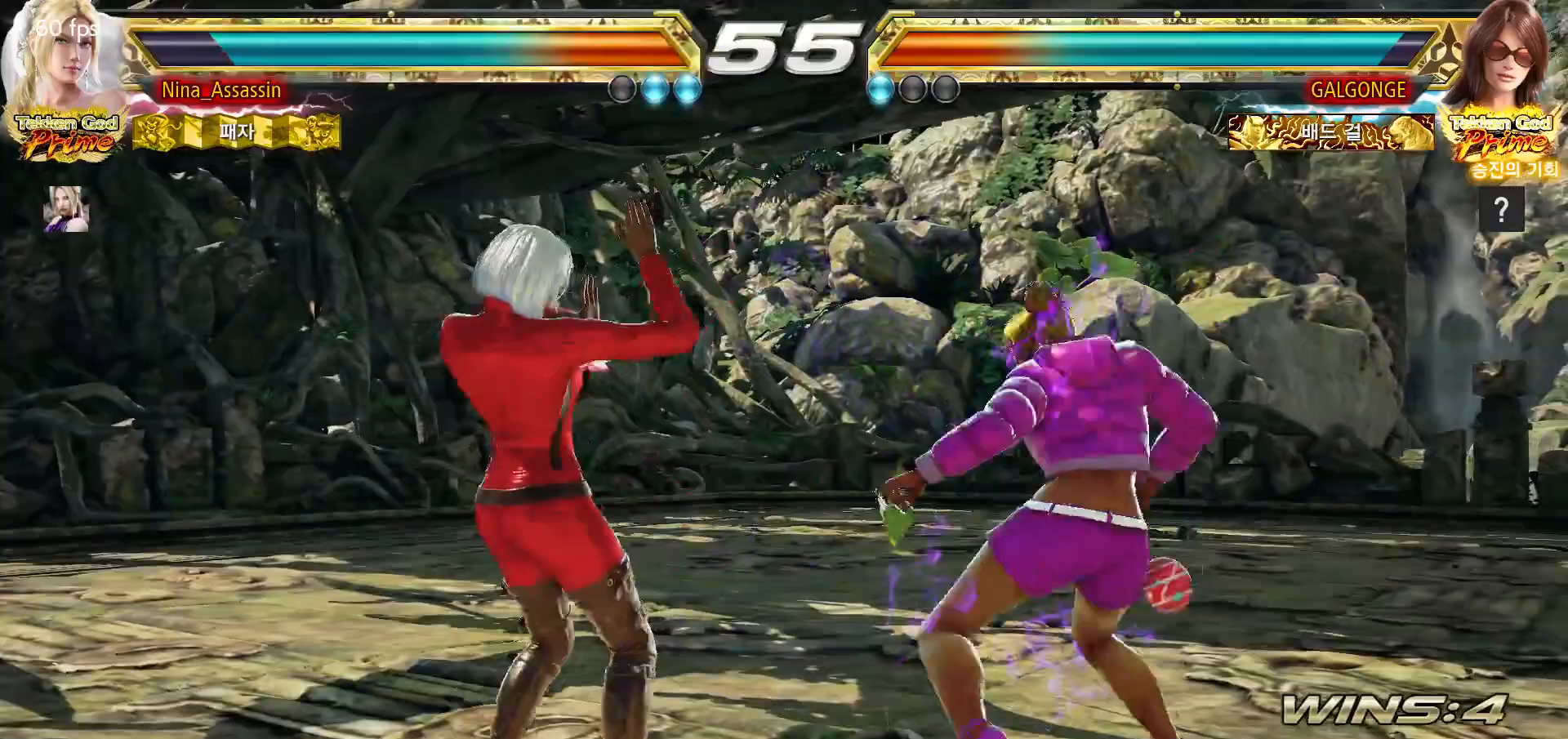
Gameplay with a controller (arcade stick); each line is a JSON object with the inputs held at the frame after it. "events" lists button and stick changes between this image and that frame as [ms after this image, input, new state], when the widget could be followed in between. Not read: L3 R3.
{"buttons": [], "left_stick": "left", "events": []}
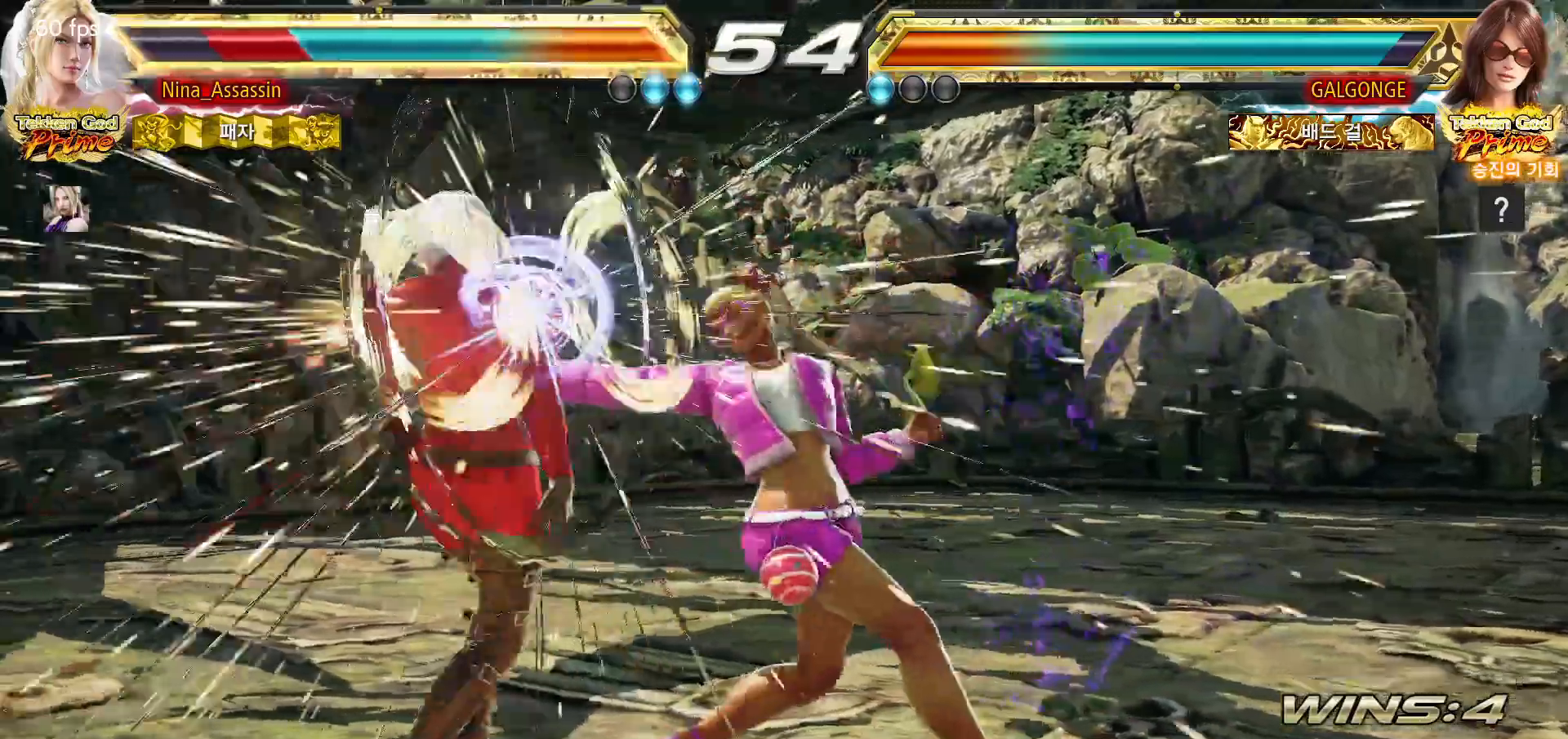
{"buttons": [], "left_stick": "center"}
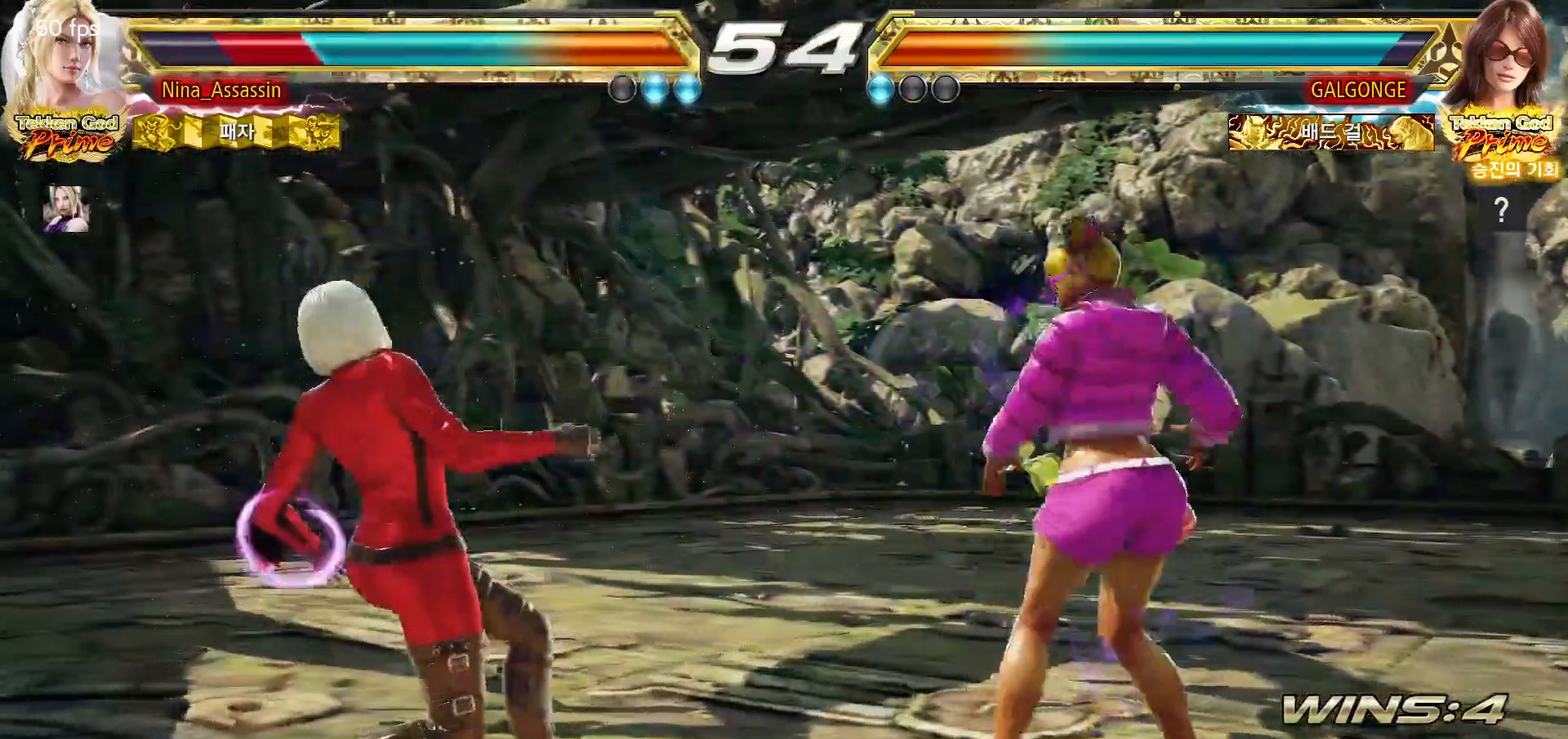
{"buttons": [], "left_stick": "center", "events": [[17, "left_stick", "left"], [83, "left_stick", "center"], [133, "left_stick", "left"], [500, "left_stick", "center"]]}
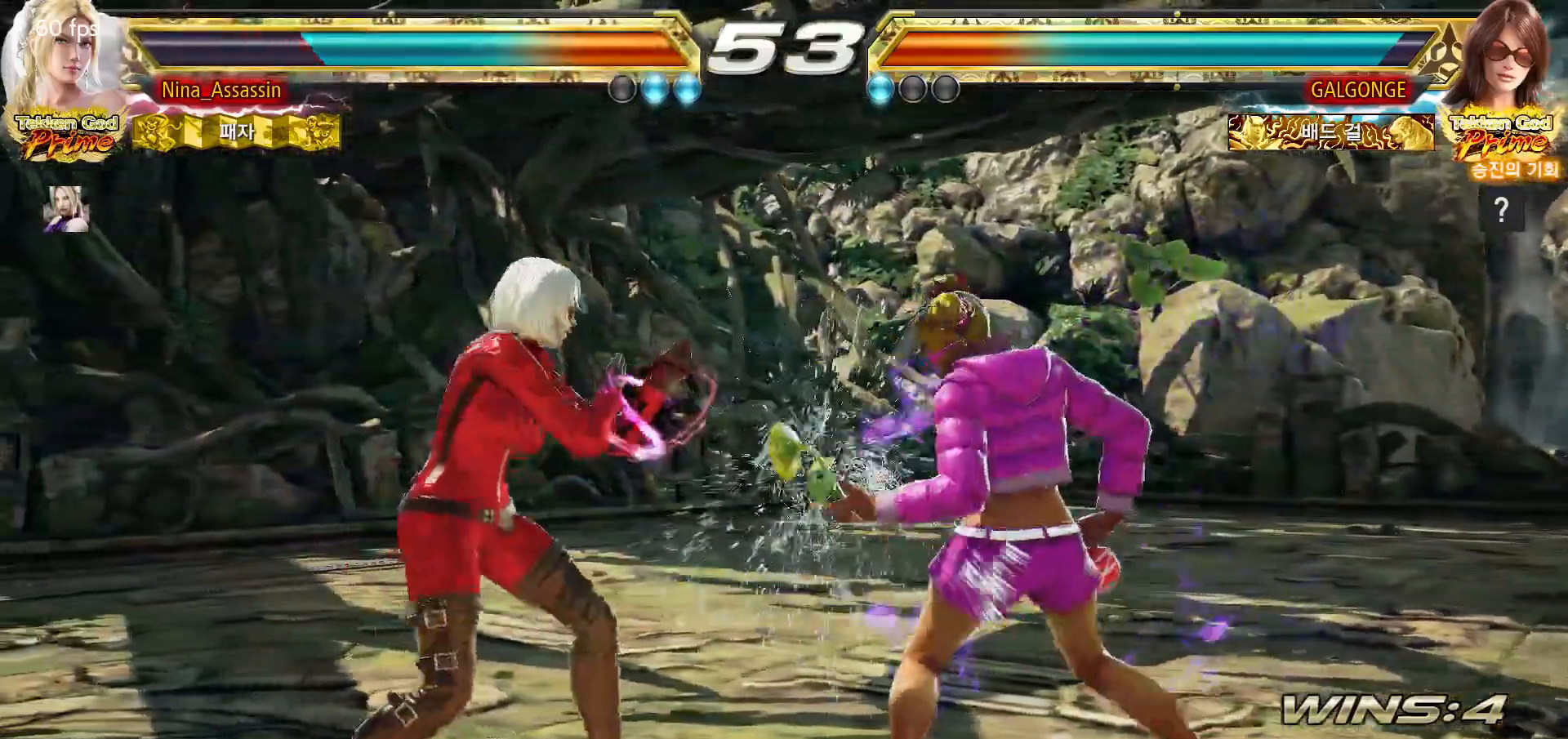
{"buttons": [], "left_stick": "left", "events": [[17, "left_stick", "down"], [67, "left_stick", "center"], [233, "left_stick", "left"]]}
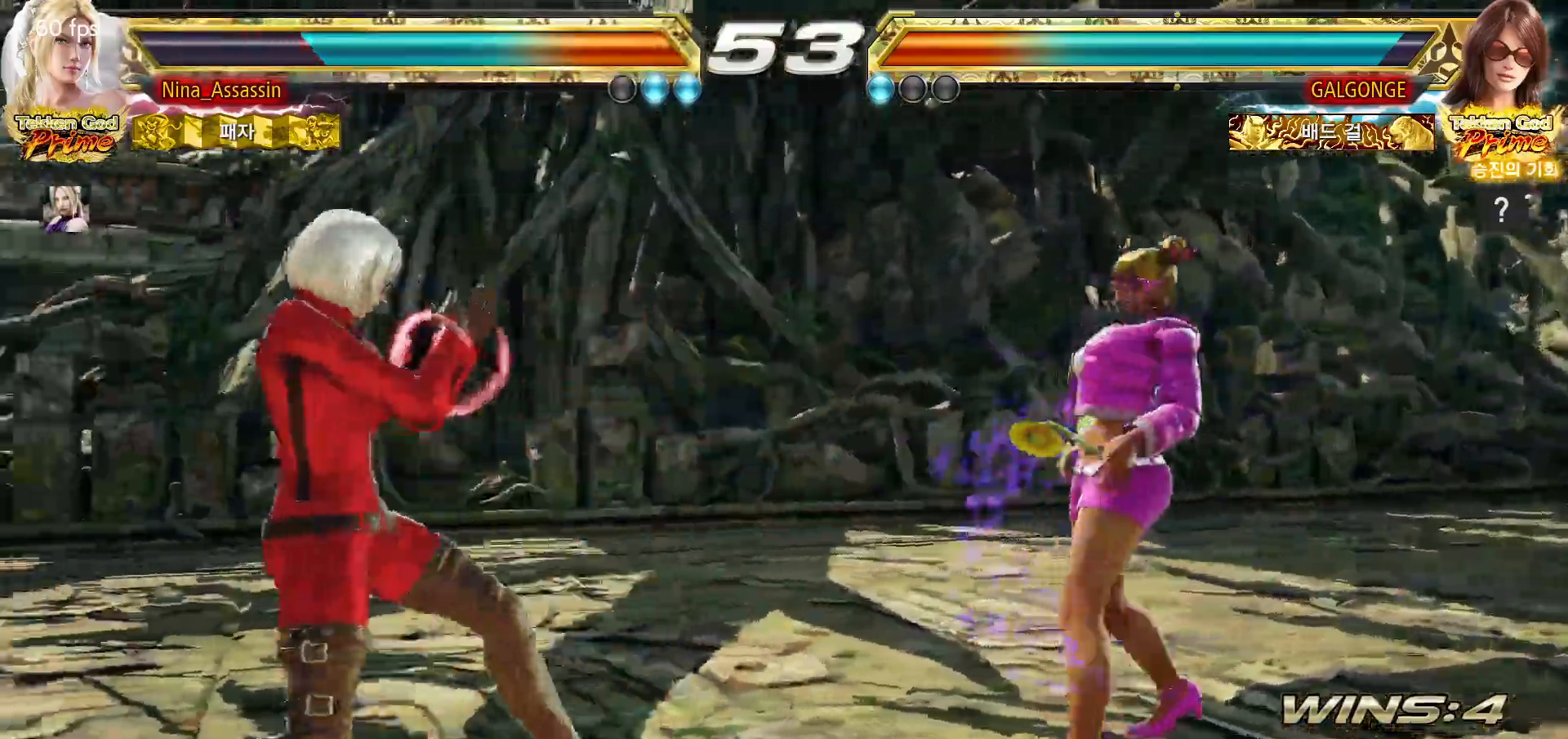
{"buttons": [], "left_stick": "center", "events": [[17, "left_stick", "down-left"], [150, "left_stick", "center"], [200, "left_stick", "left"], [467, "left_stick", "center"]]}
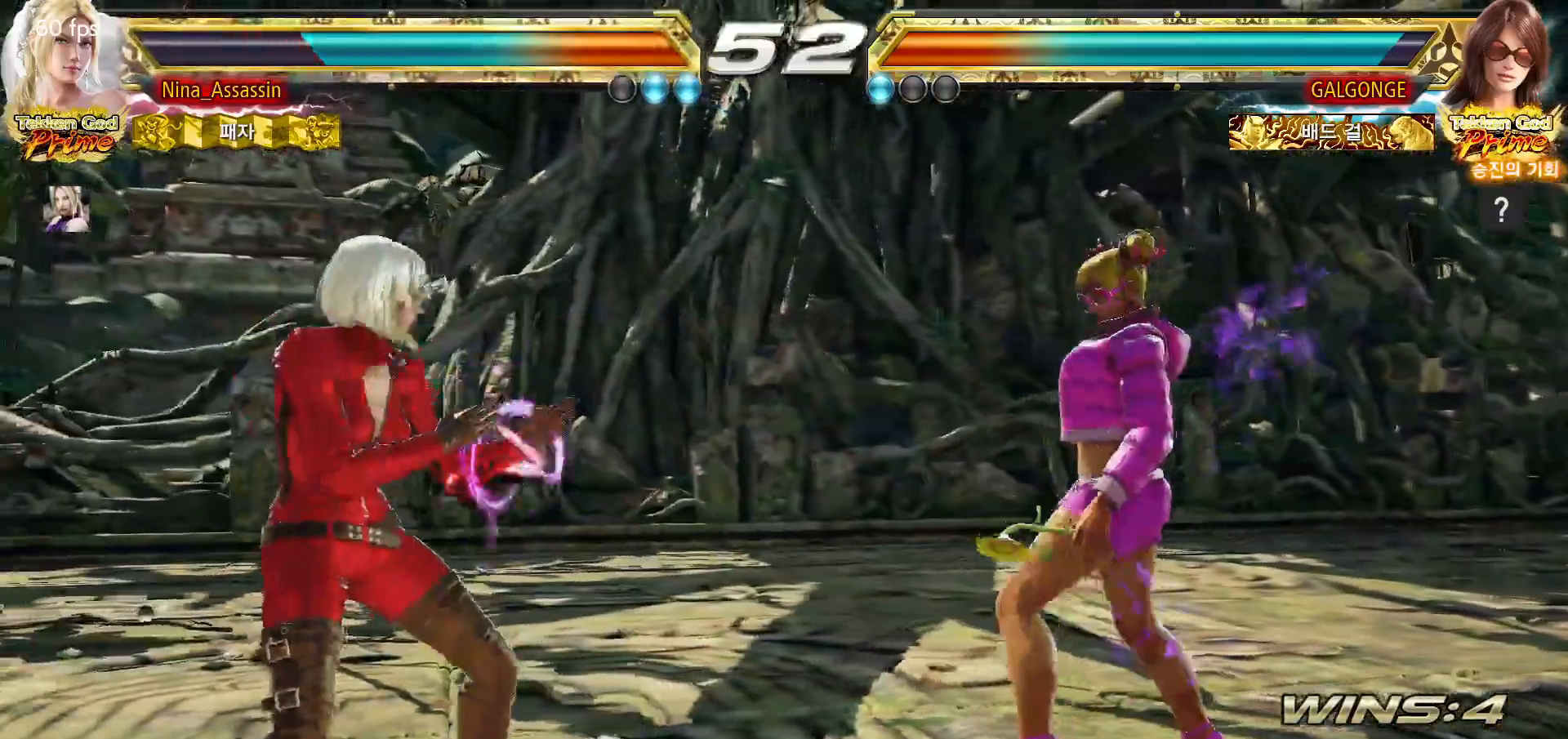
{"buttons": ["SQUARE"], "left_stick": "center", "events": [[17, "left_stick", "left"], [500, "SQUARE", "down"], [500, "left_stick", "center"]]}
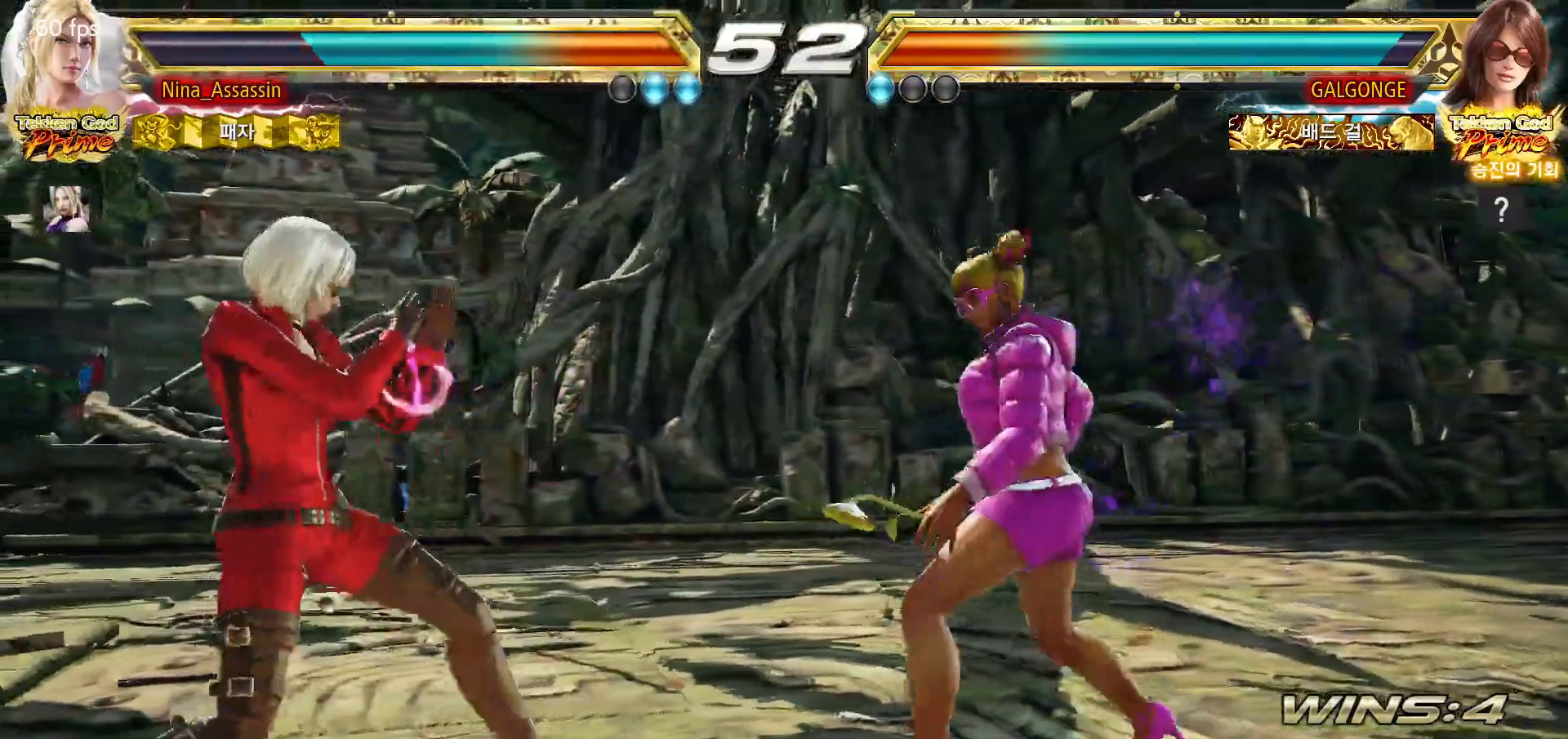
{"buttons": [], "left_stick": "center", "events": [[67, "SQUARE", "up"]]}
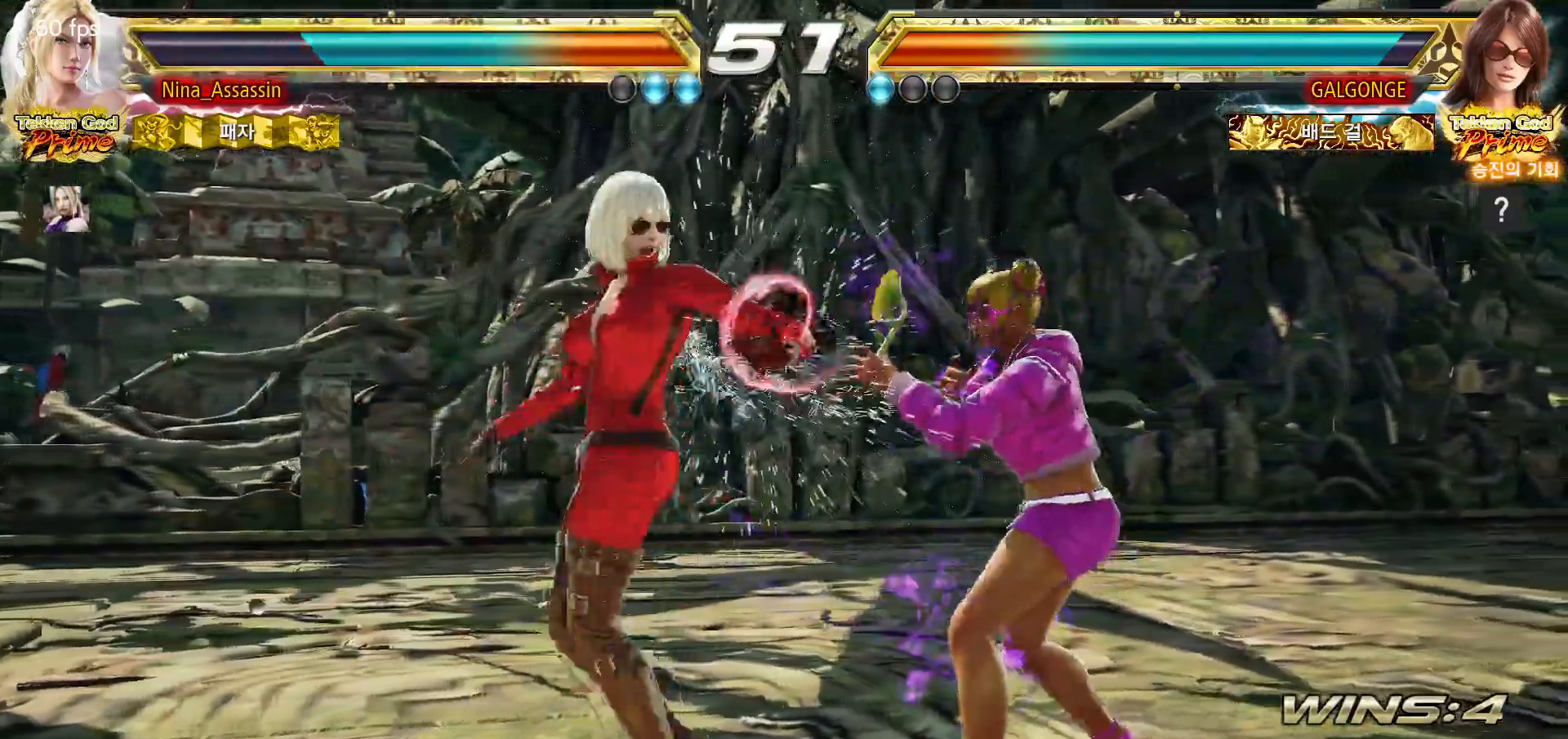
{"buttons": [], "left_stick": "center"}
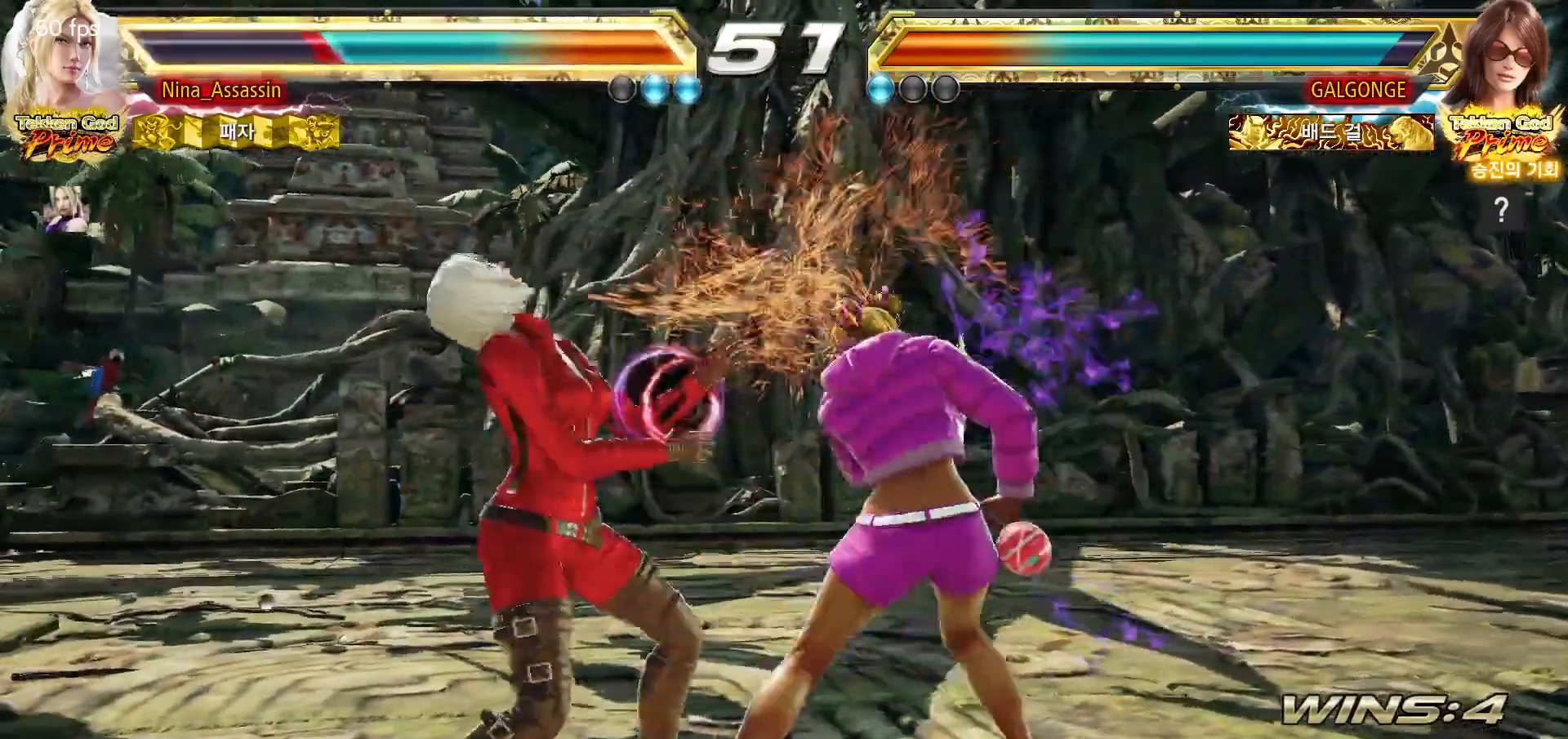
{"buttons": [], "left_stick": "left", "events": [[117, "left_stick", "left"]]}
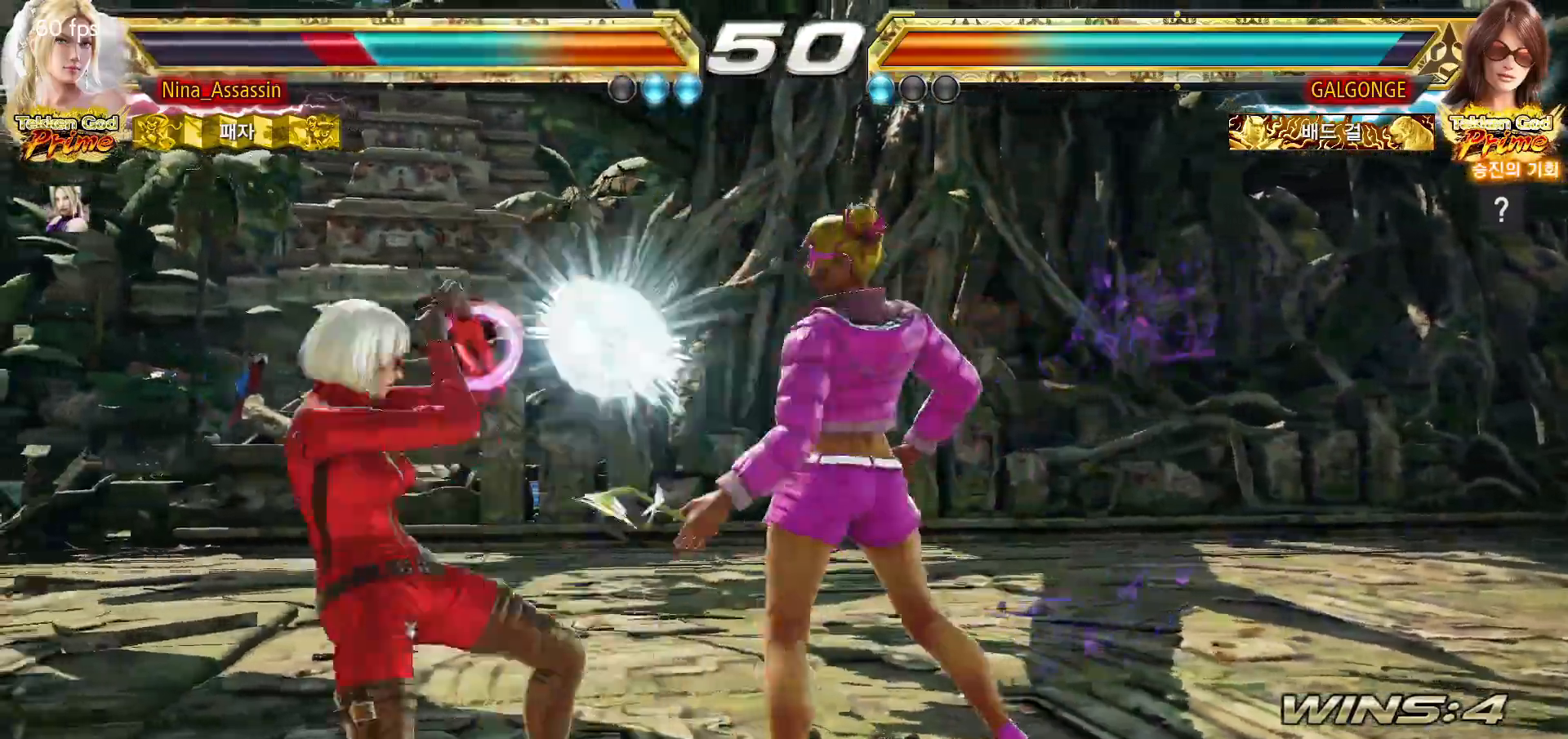
{"buttons": [], "left_stick": "center", "events": [[150, "left_stick", "center"], [250, "left_stick", "down"], [317, "left_stick", "center"]]}
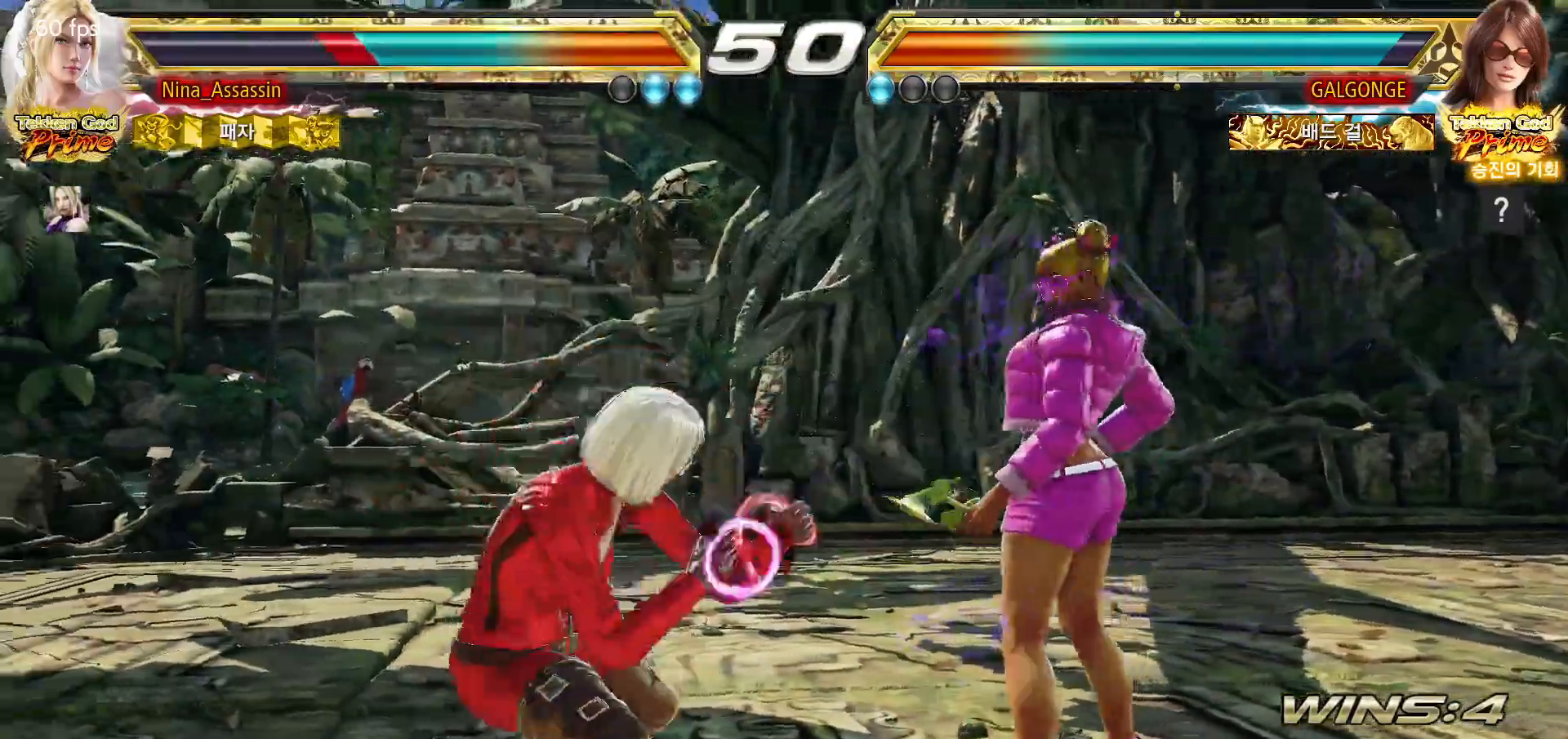
{"buttons": [], "left_stick": "left"}
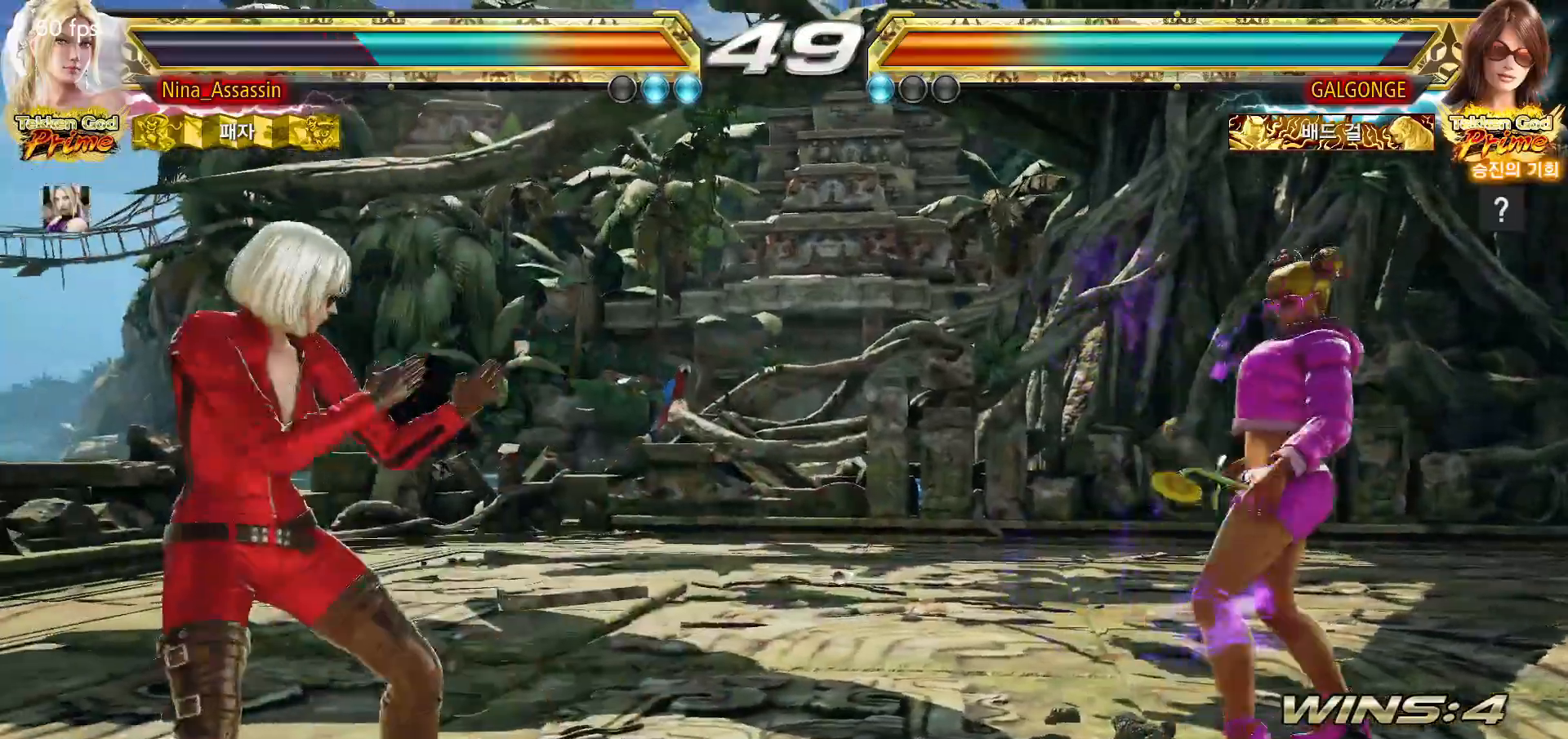
{"buttons": ["TRIANGLE"], "left_stick": "center"}
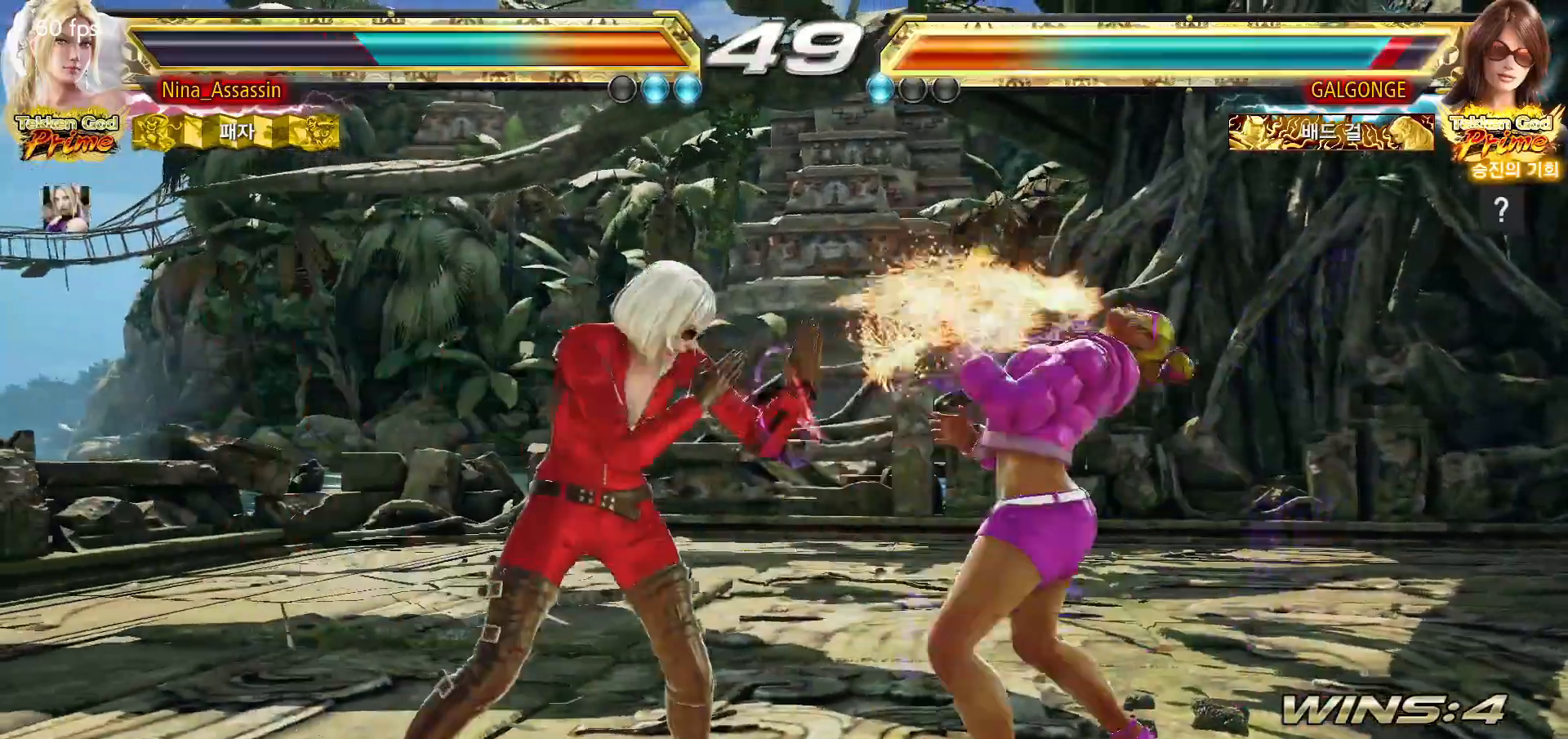
{"buttons": ["SQUARE"], "left_stick": "center", "events": [[50, "TRIANGLE", "up"], [300, "left_stick", "up"], [350, "left_stick", "center"], [500, "SQUARE", "down"]]}
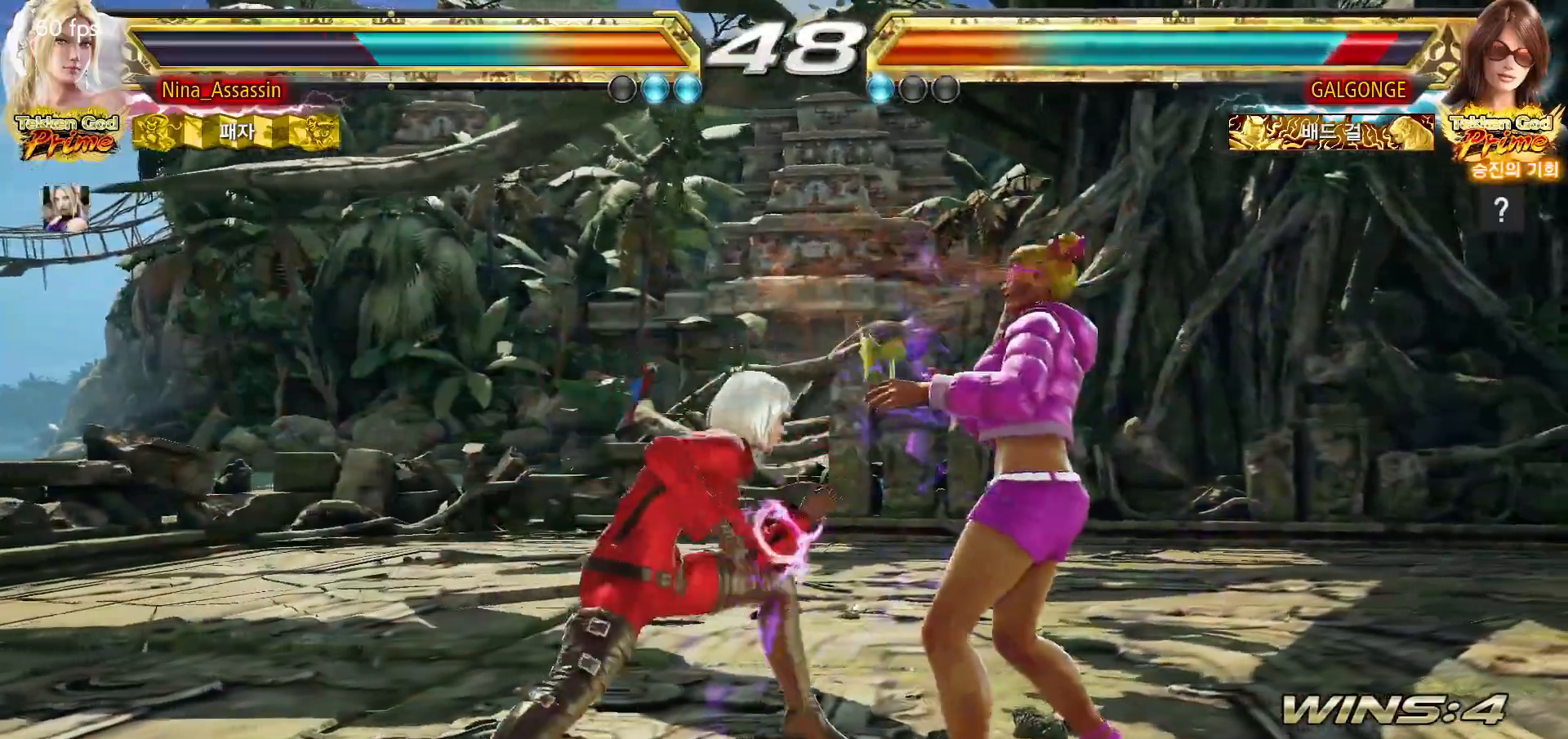
{"buttons": ["TRIANGLE"], "left_stick": "down-left", "events": [[50, "SQUARE", "up"], [150, "left_stick", "left"], [317, "left_stick", "up"], [383, "left_stick", "center"], [450, "TRIANGLE", "down"], [450, "left_stick", "down-left"]]}
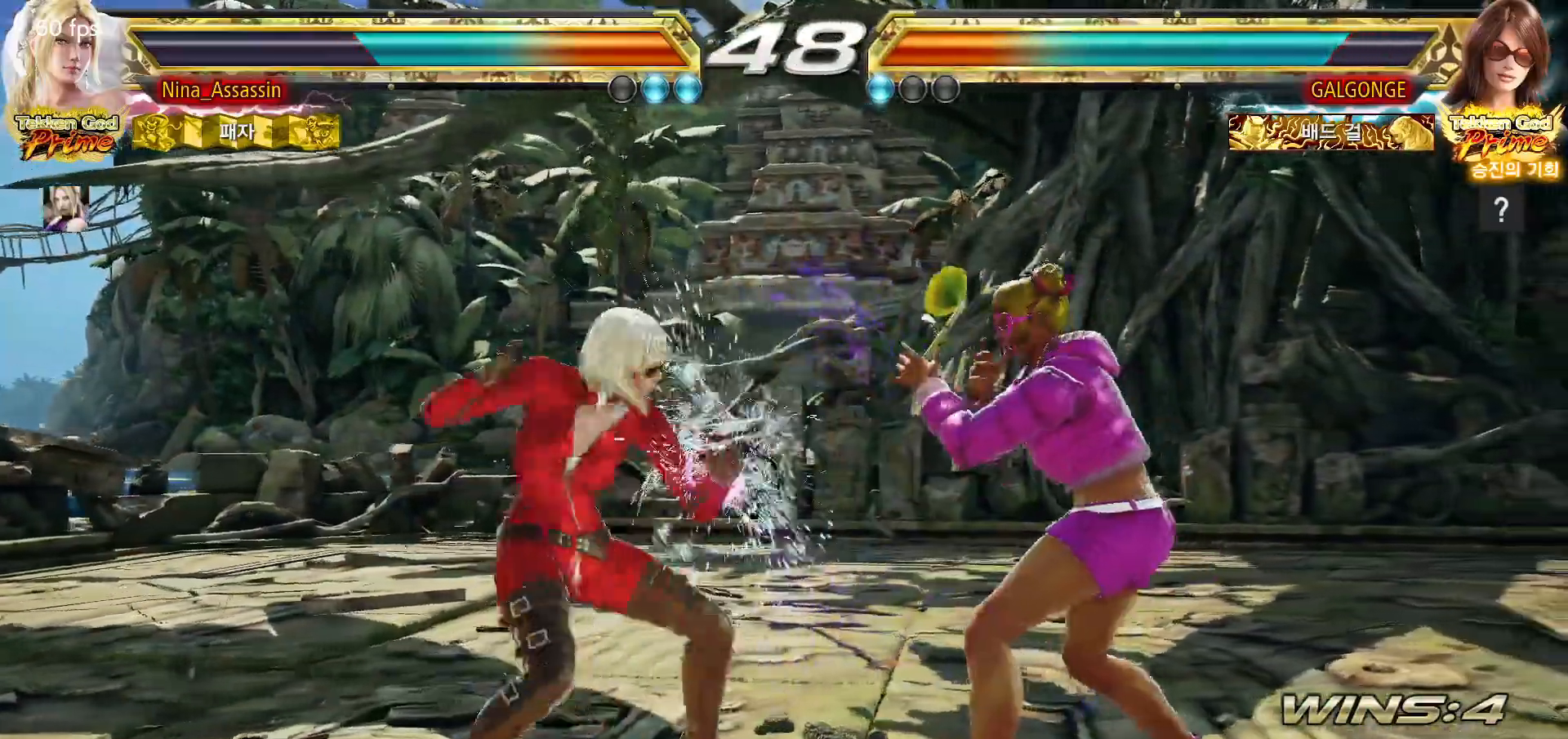
{"buttons": [], "left_stick": "center", "events": [[17, "TRIANGLE", "up"], [83, "SQUARE", "down"], [133, "SQUARE", "up"], [133, "left_stick", "center"], [200, "SQUARE", "down"], [250, "SQUARE", "up"], [317, "SQUARE", "down"], [383, "SQUARE", "up"]]}
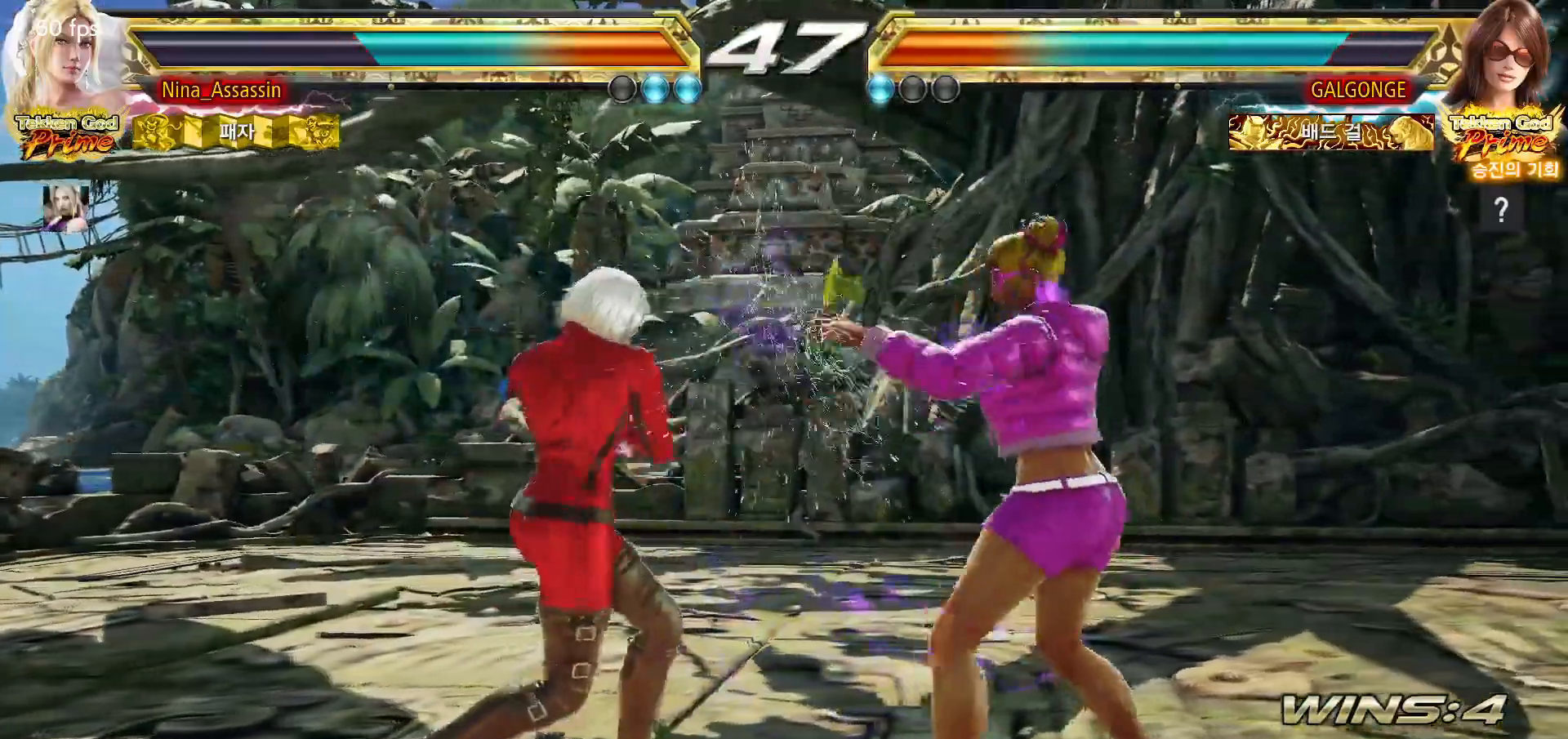
{"buttons": [], "left_stick": "left", "events": [[100, "left_stick", "left"]]}
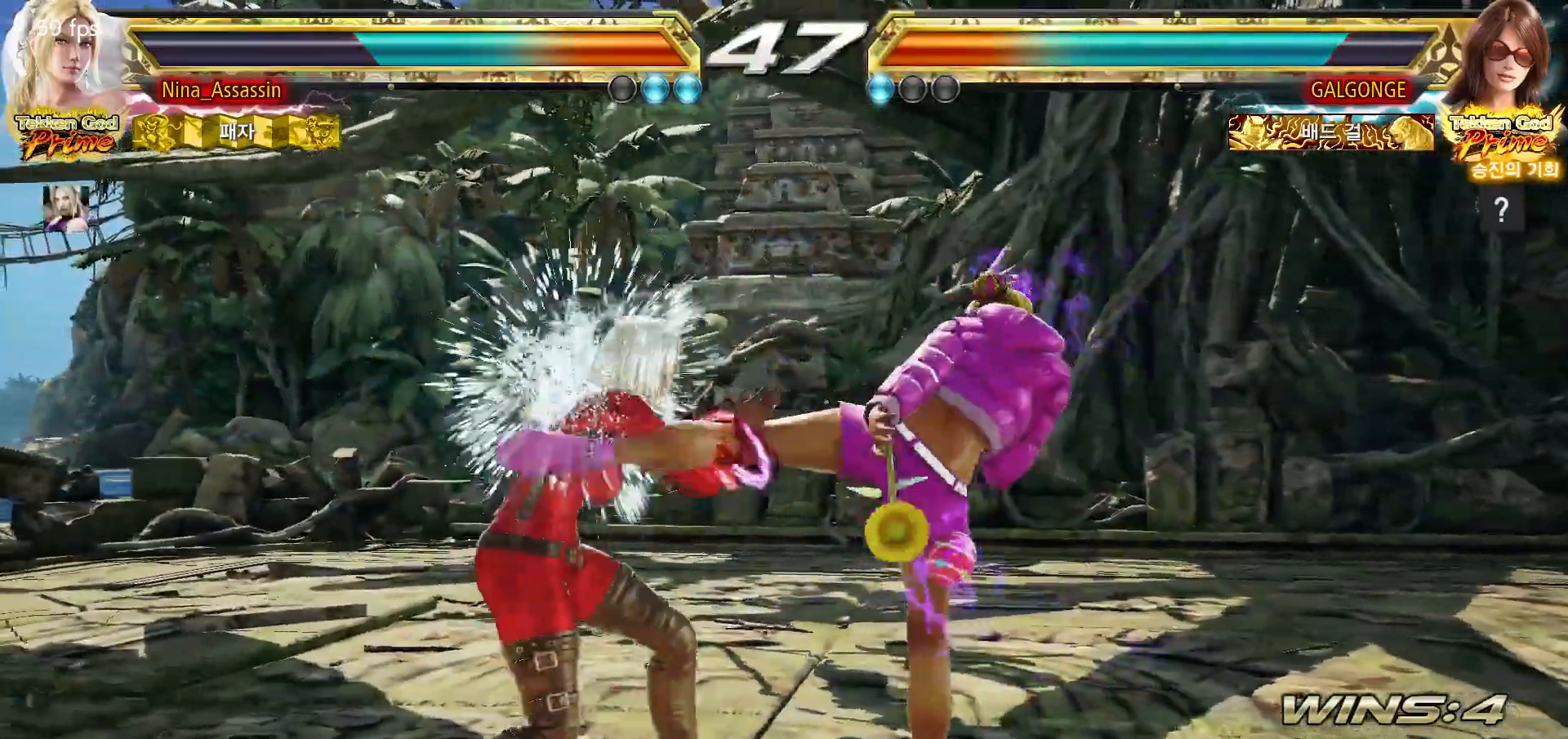
{"buttons": [], "left_stick": "center", "events": [[117, "left_stick", "center"], [200, "SQUARE", "down"], [250, "SQUARE", "up"], [333, "TRIANGLE", "down"], [400, "TRIANGLE", "up"]]}
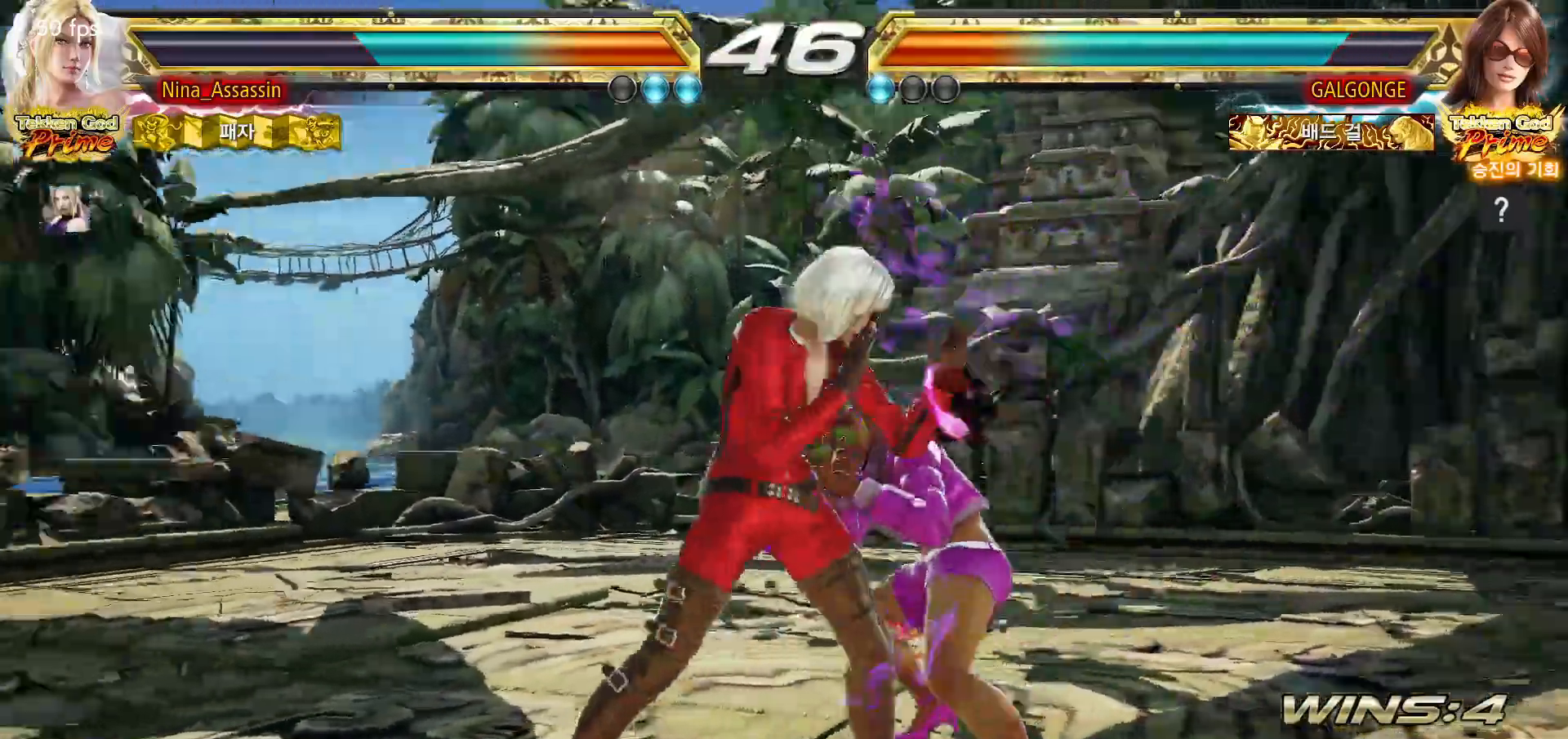
{"buttons": [], "left_stick": "left", "events": [[233, "left_stick", "left"]]}
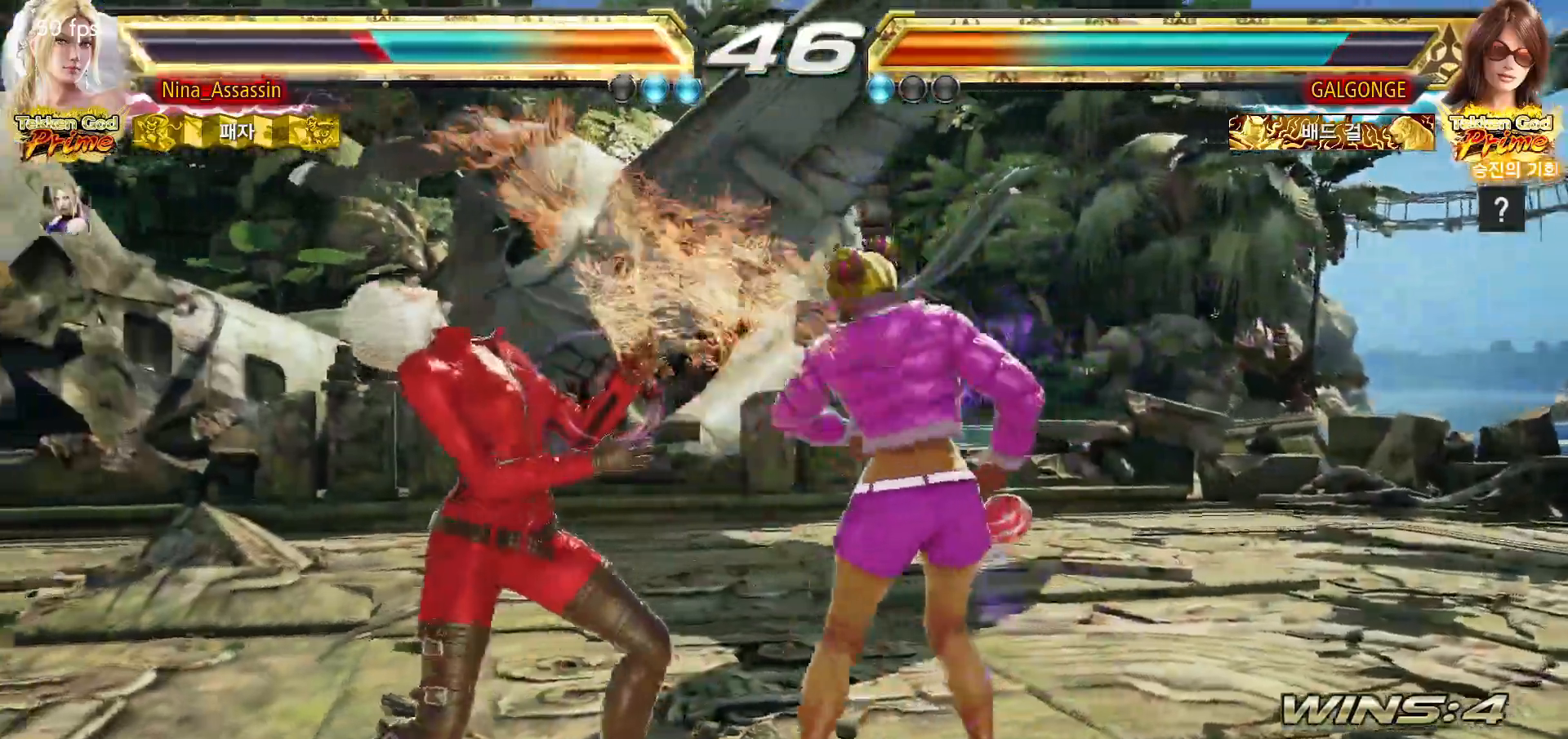
{"buttons": [], "left_stick": "left", "events": []}
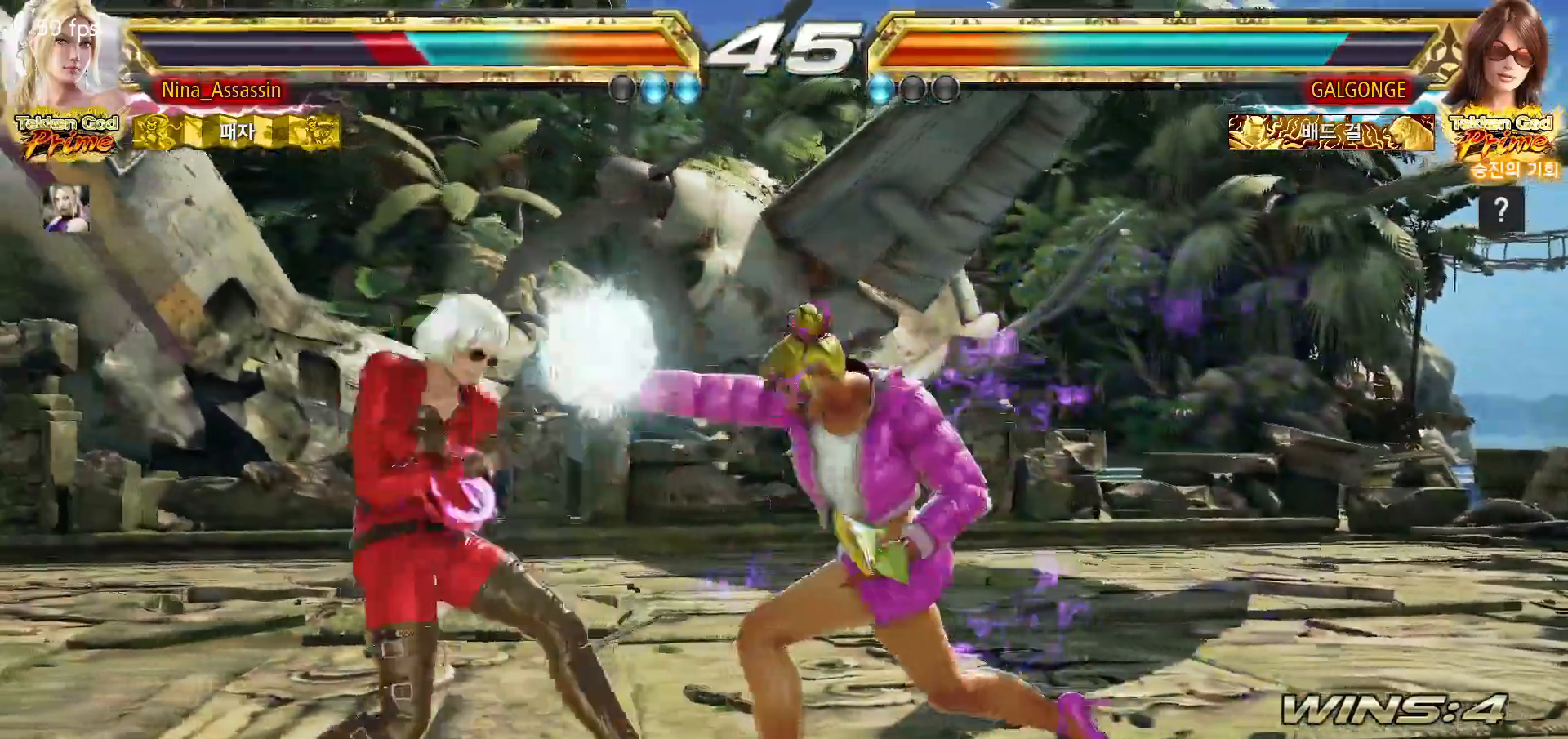
{"buttons": [], "left_stick": "center", "events": [[133, "left_stick", "center"], [250, "left_stick", "down"], [333, "left_stick", "center"]]}
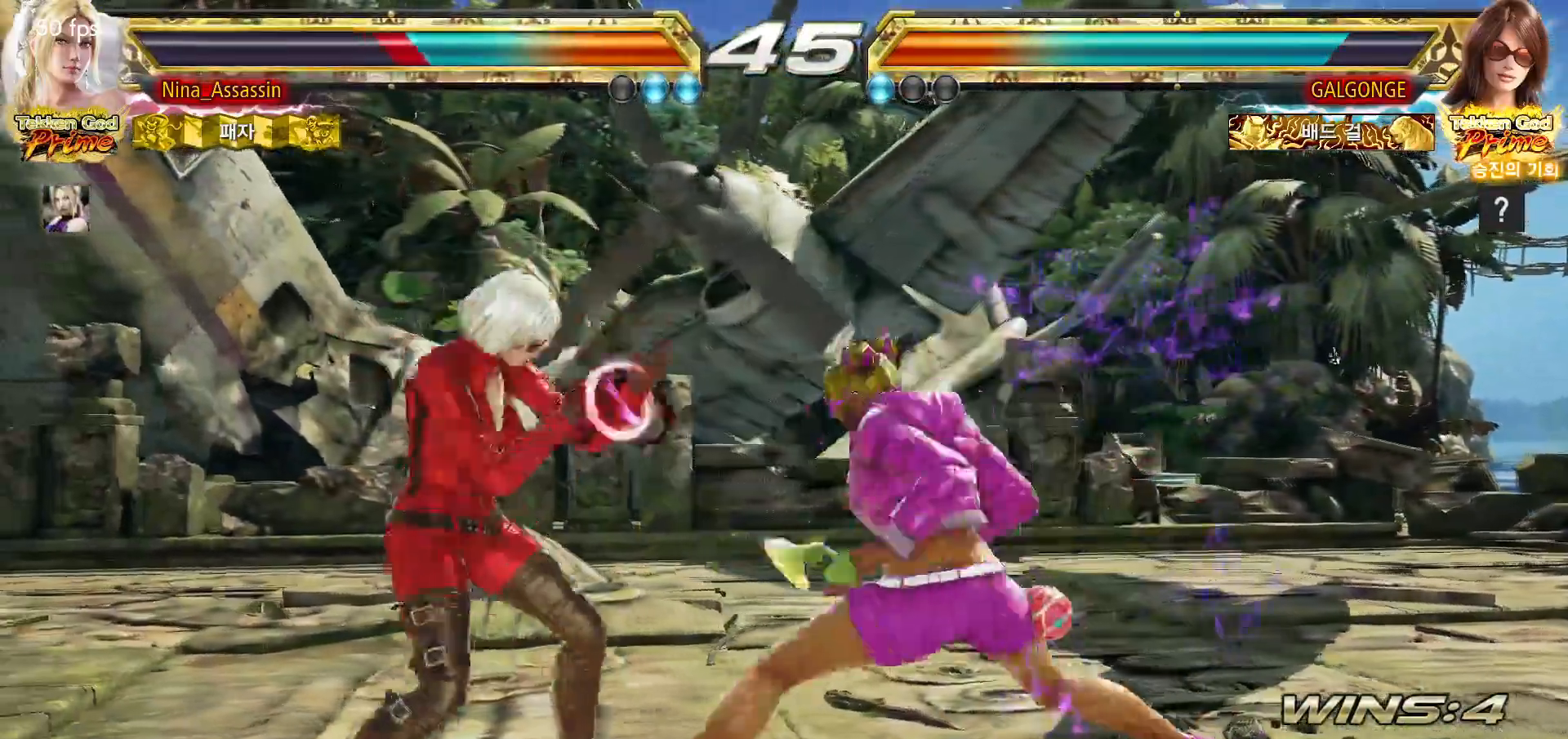
{"buttons": [], "left_stick": "center", "events": [[17, "left_stick", "left"], [100, "left_stick", "center"], [150, "left_stick", "left"], [333, "left_stick", "down-left"], [483, "left_stick", "center"]]}
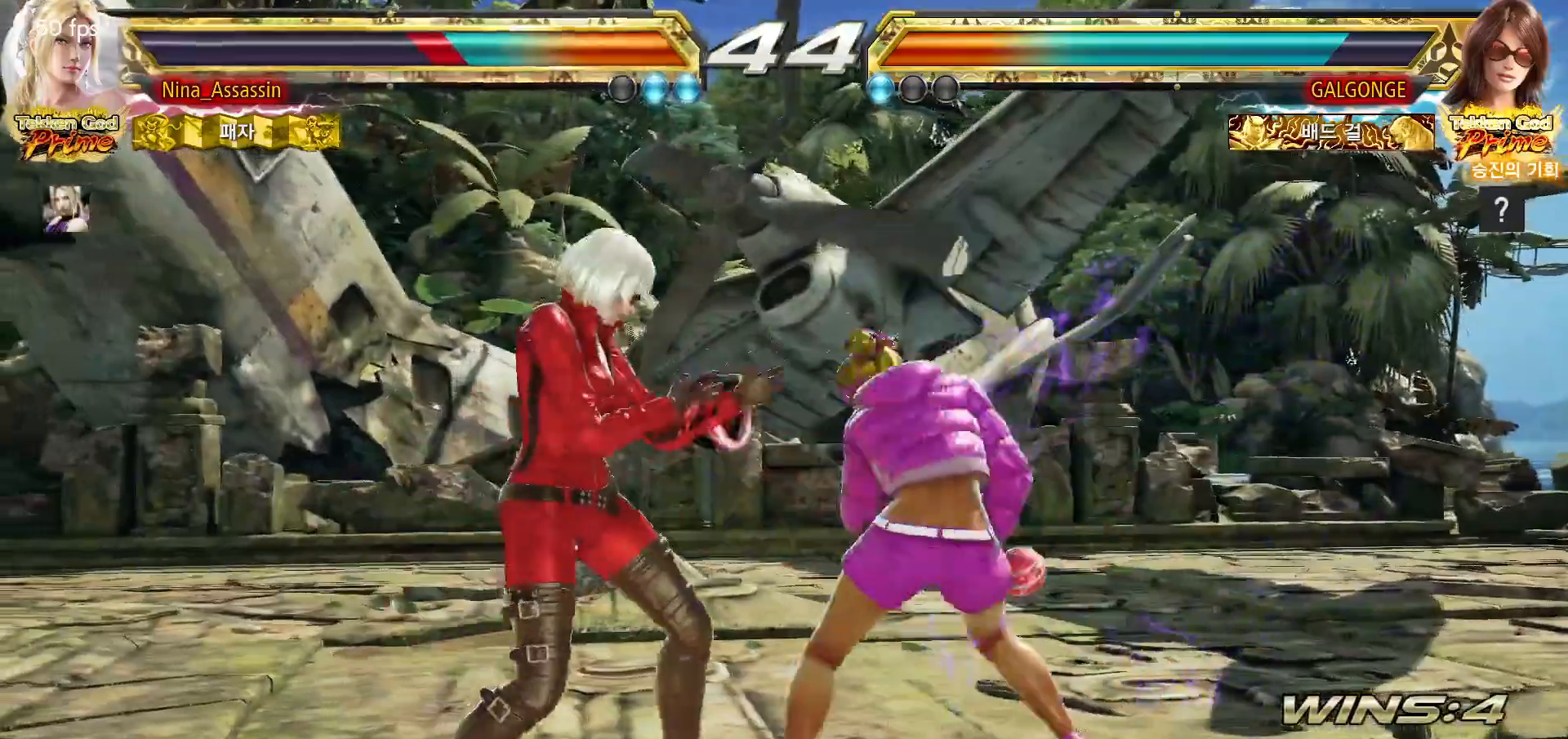
{"buttons": [], "left_stick": "left", "events": [[17, "left_stick", "left"]]}
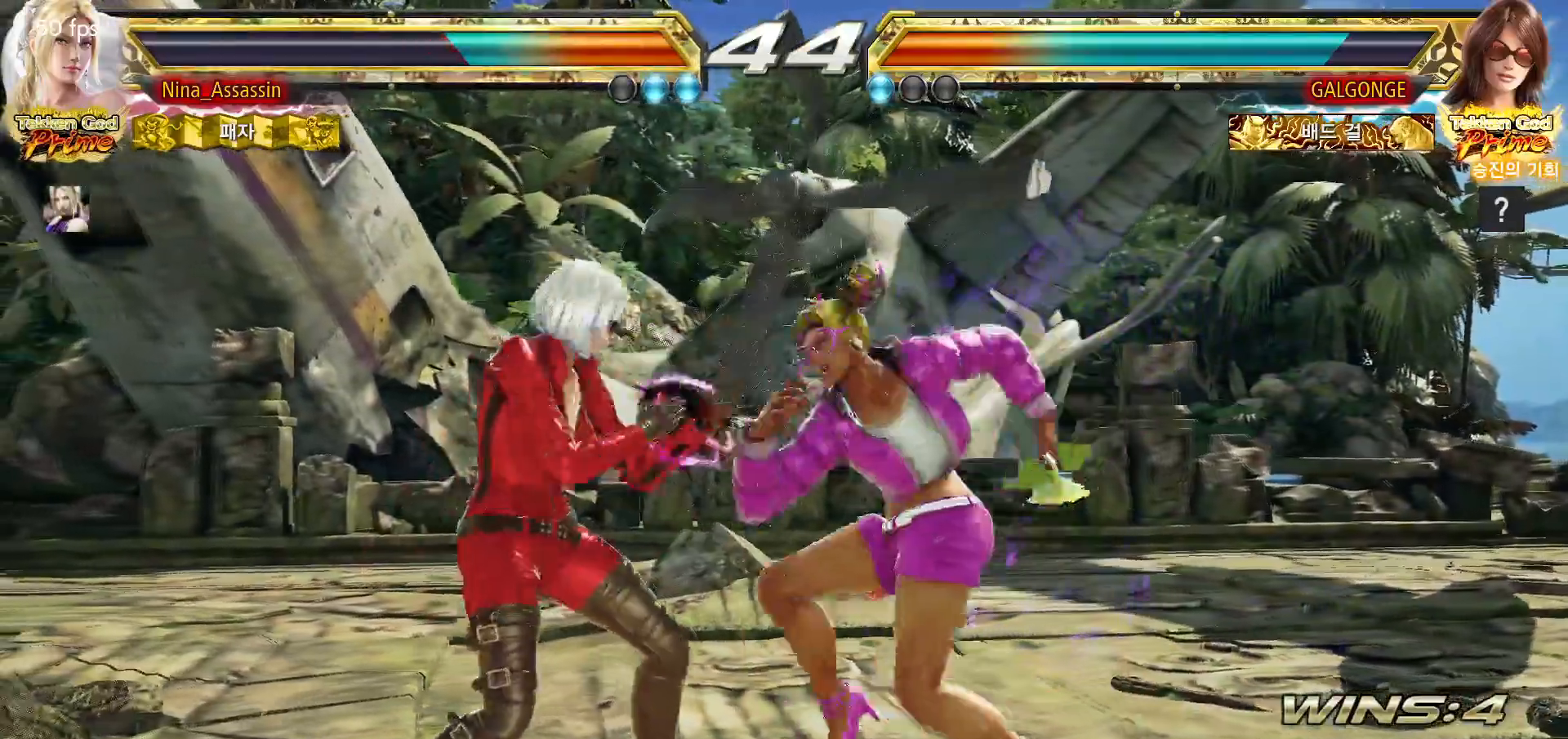
{"buttons": [], "left_stick": "down-left", "events": [[317, "left_stick", "down-left"]]}
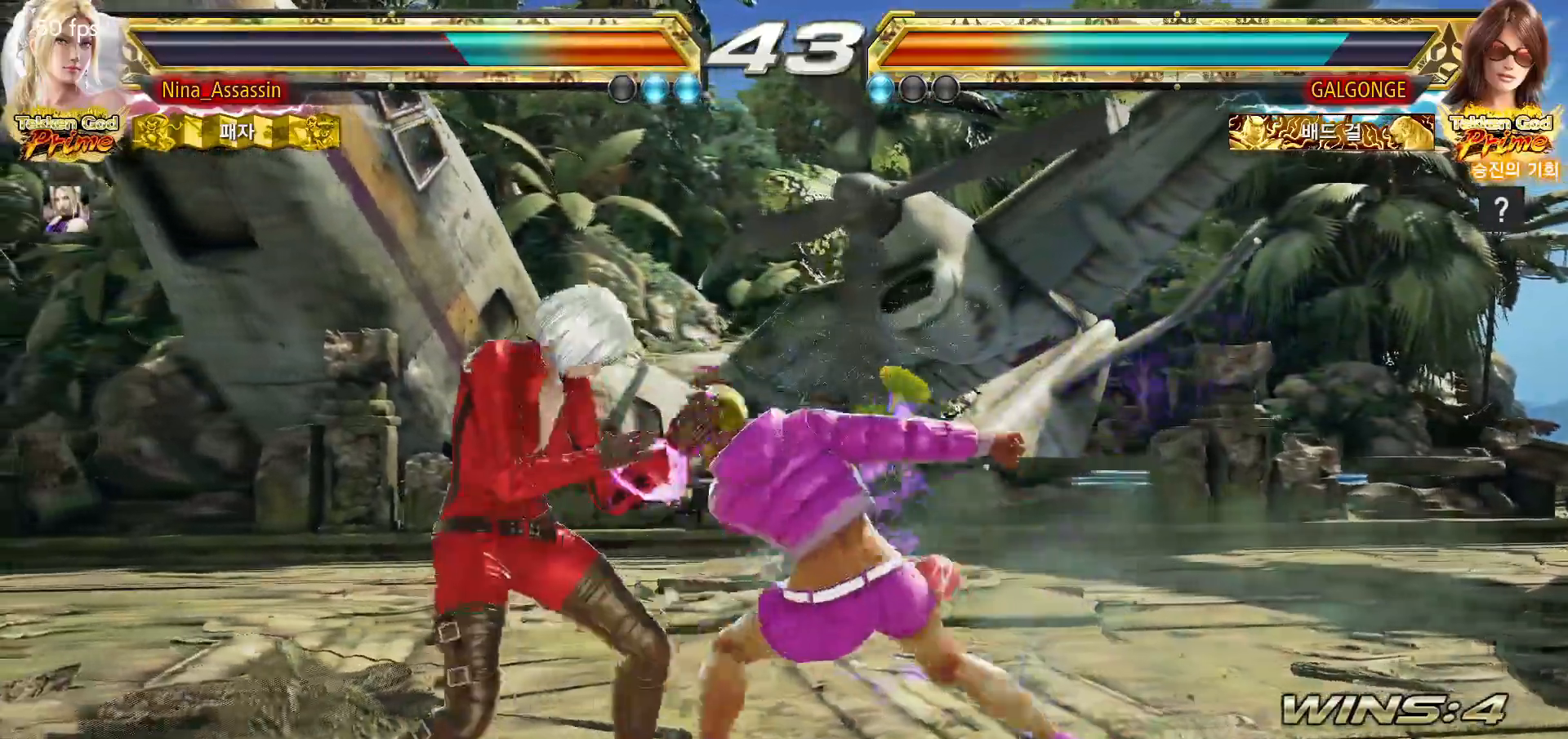
{"buttons": [], "left_stick": "center", "events": [[33, "left_stick", "center"], [83, "left_stick", "left"], [333, "left_stick", "center"], [383, "left_stick", "down"], [450, "left_stick", "center"]]}
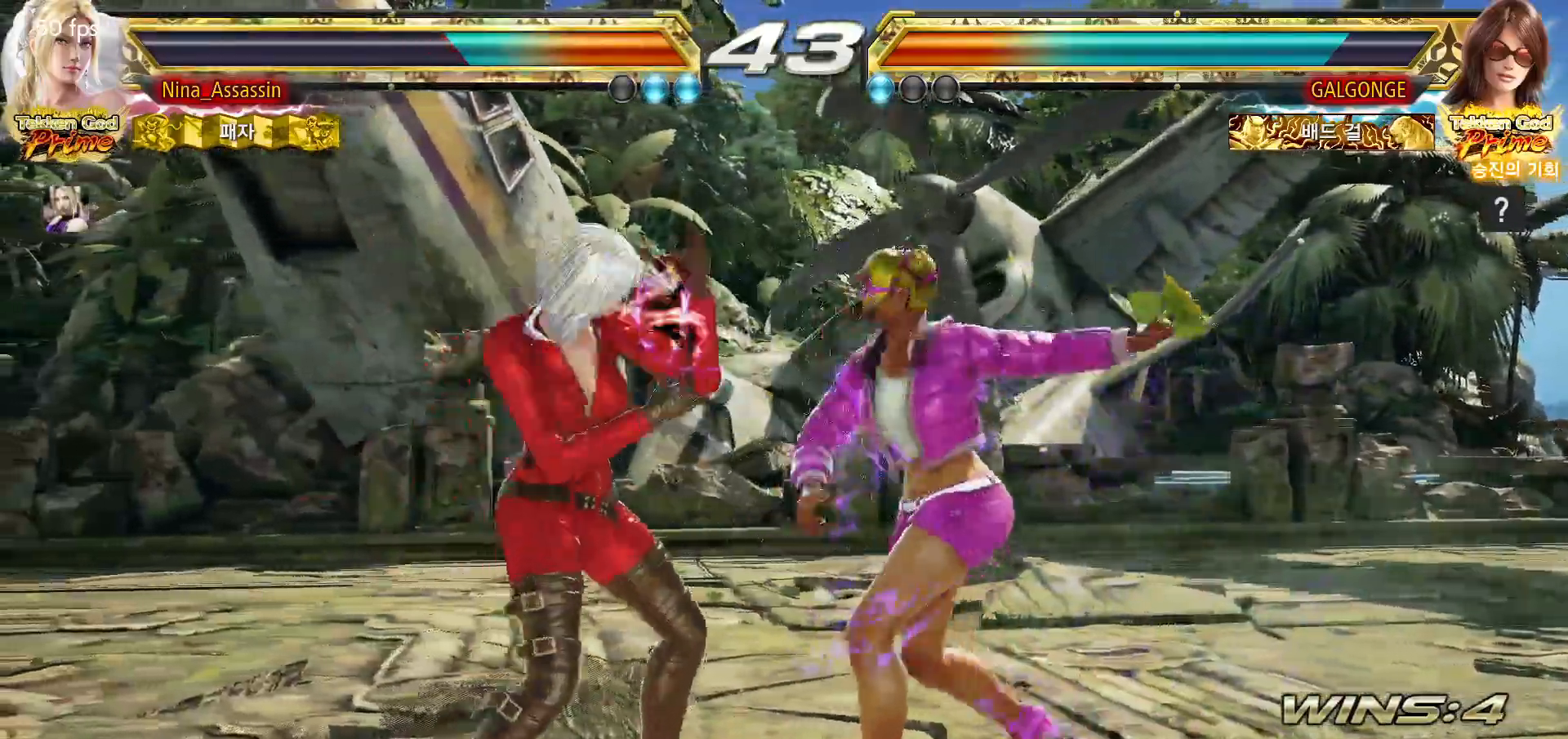
{"buttons": [], "left_stick": "center", "events": [[117, "left_stick", "left"], [500, "left_stick", "center"]]}
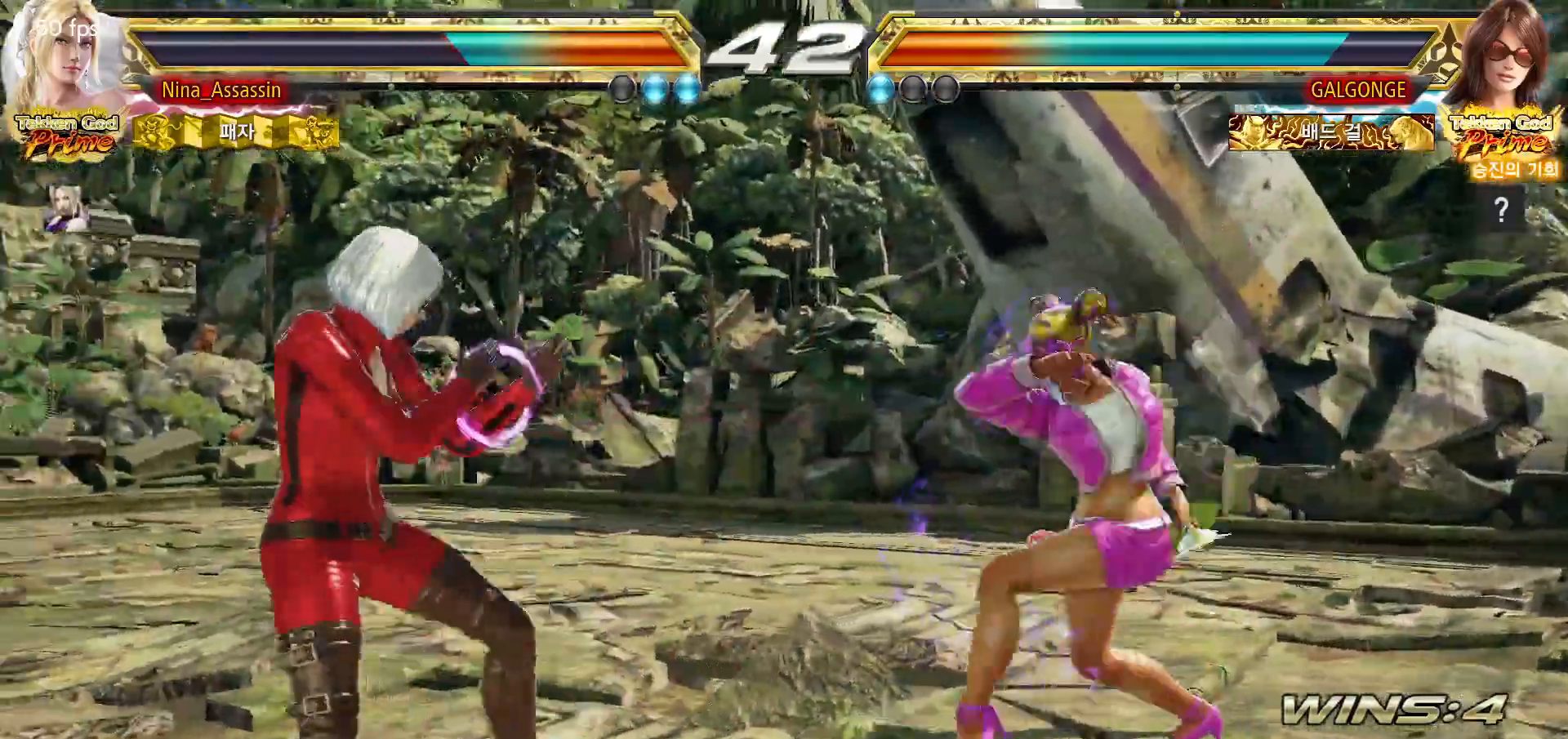
{"buttons": [], "left_stick": "center", "events": [[167, "left_stick", "left"], [400, "left_stick", "down"], [450, "left_stick", "center"]]}